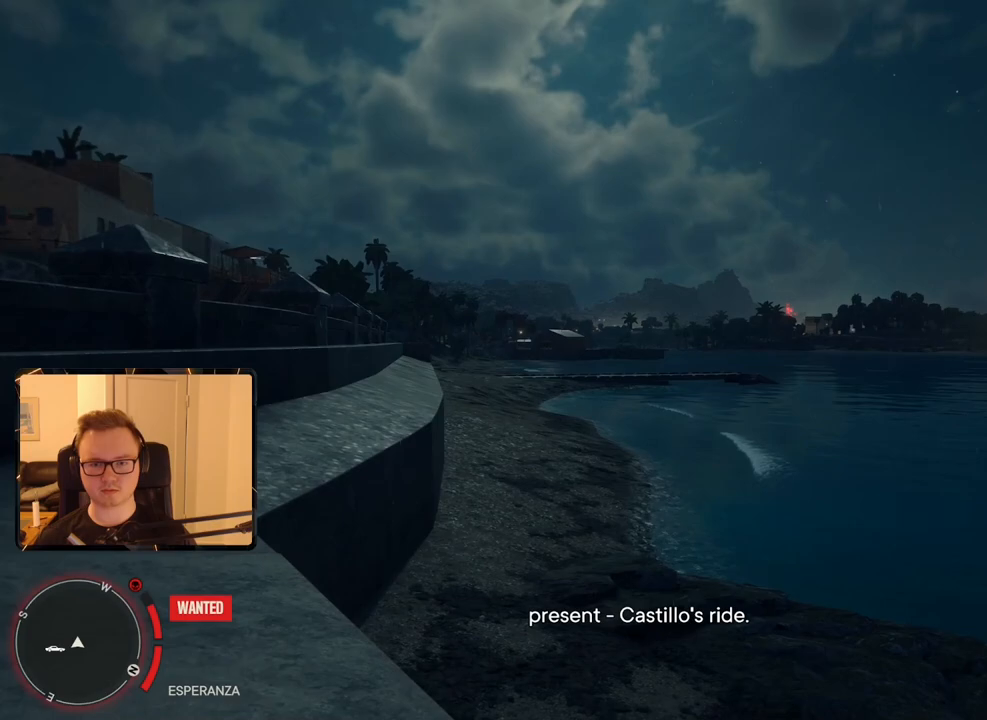
Gameplay with keyboard and mouse; each line is a JSON object with the keys and mouse buttons held at the frame after it. "events" lists presses ("down") and releases ("up") of "1", "2", "3", "4", "5", "6", "7", "8", "9", "a", "alt", "b", "c", "caps_lock", "ctrl", "d", "e", "escape", "f", "g", "h", "m", "n", "q", "r", "return", "s", "shift", "space", "t", "tab", "v", "w", "x", "y", "z", "mouse_left", "mouse_right", "mouse_mb4", "mouse_mb5", "mouse_wheel_up" and "mouse_wheel_down" between this image and that frame as [ms after this image, input, new state], when the widget could be followed in between. "mouse_left", "mouse_right", "mouse_mb4", "mouse_mb5", "mouse_wheel_up", "mouse_wheel_down" = the "left", "right", "mb4", "mb5", "wheel_up", "wheel_down" buttons of the "mouse" list. No other keys are recorded. Mouse movement is not recorded.
{"keys": [], "mouse": [], "events": []}
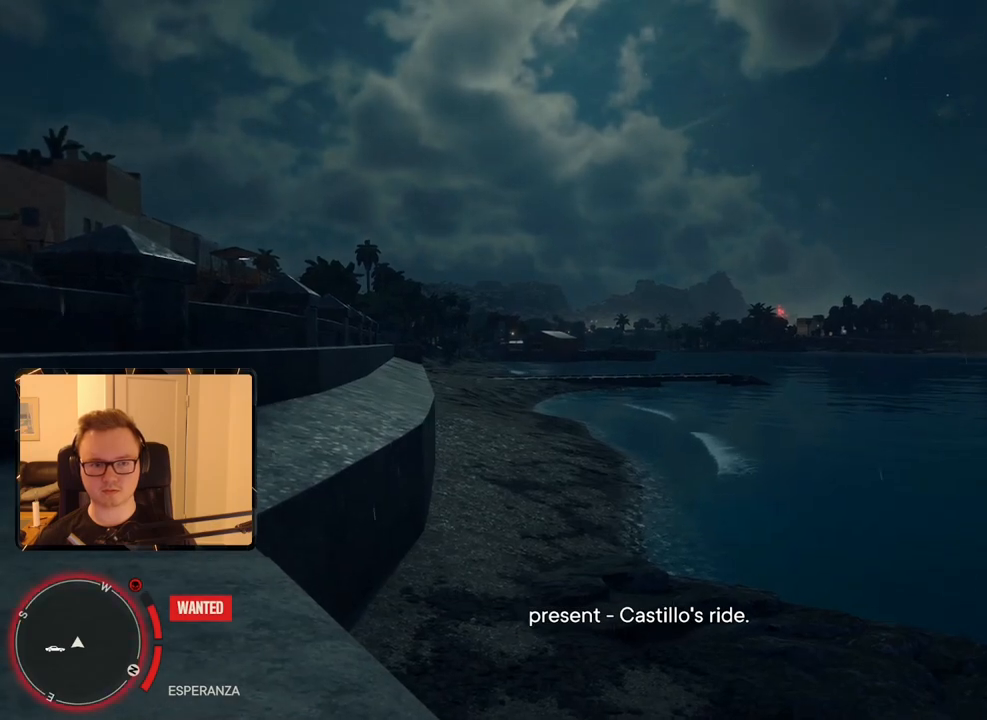
{"keys": [], "mouse": [], "events": []}
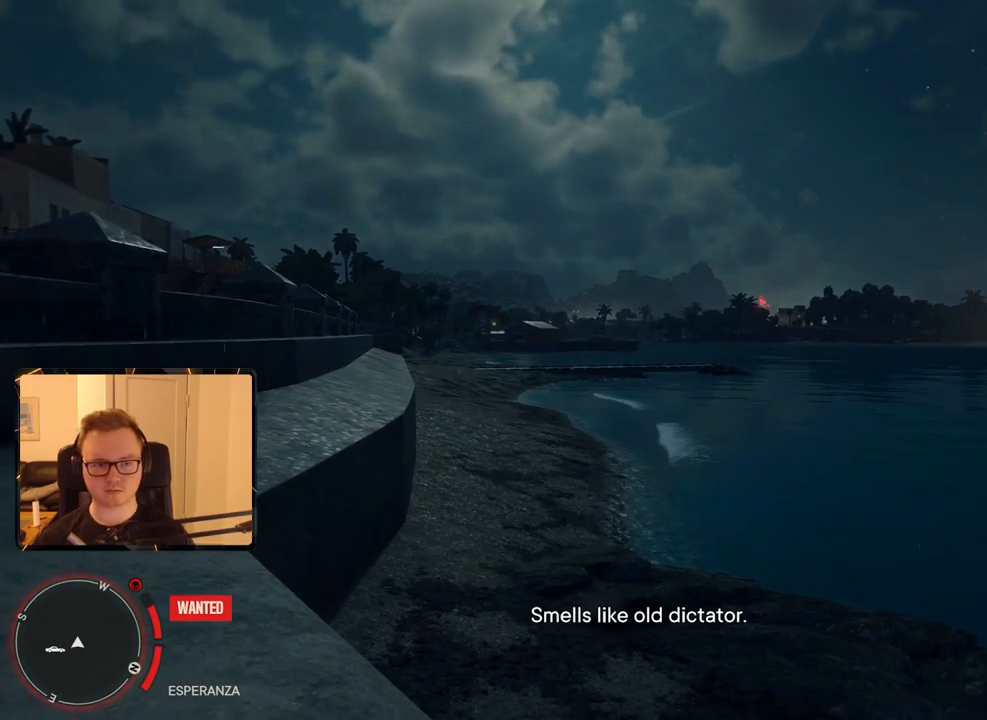
{"keys": [], "mouse": [], "events": []}
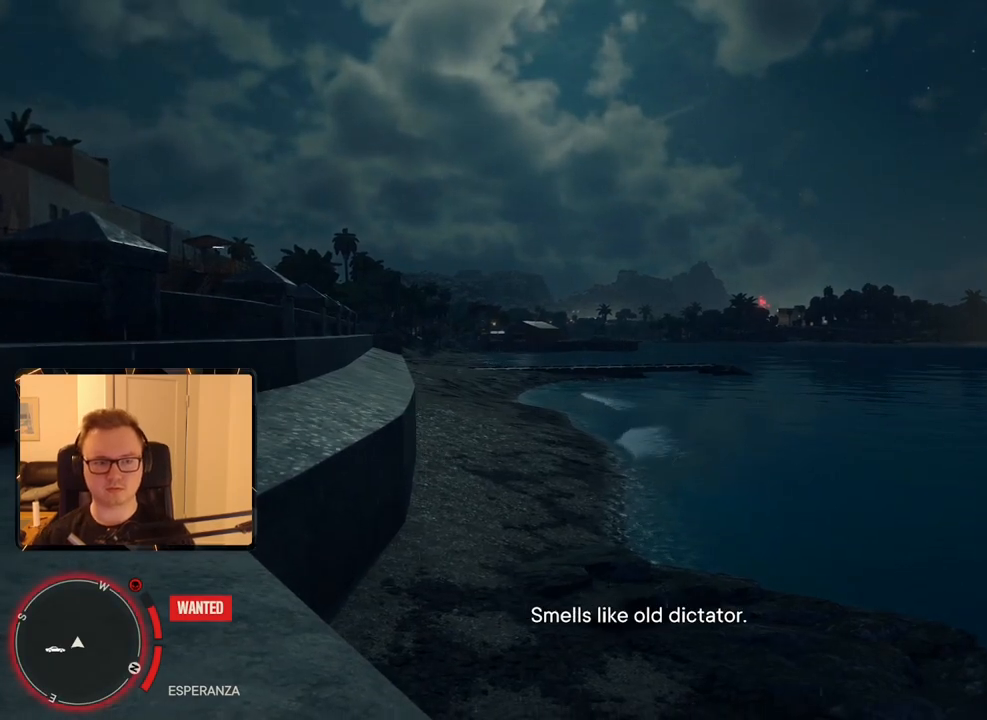
{"keys": [], "mouse": [], "events": []}
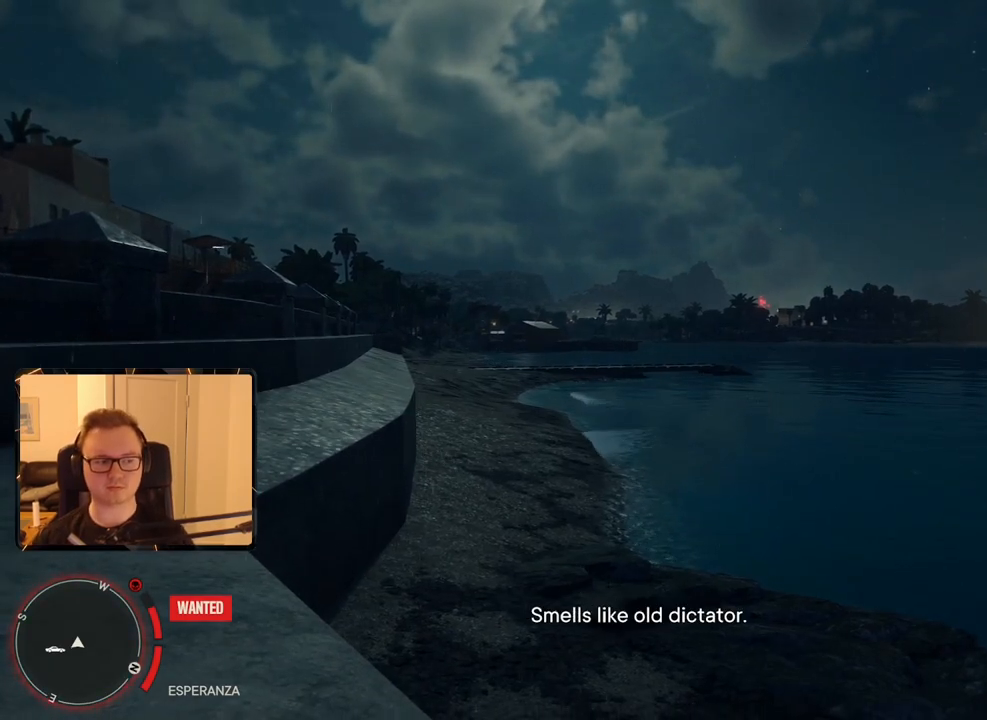
{"keys": [], "mouse": [], "events": []}
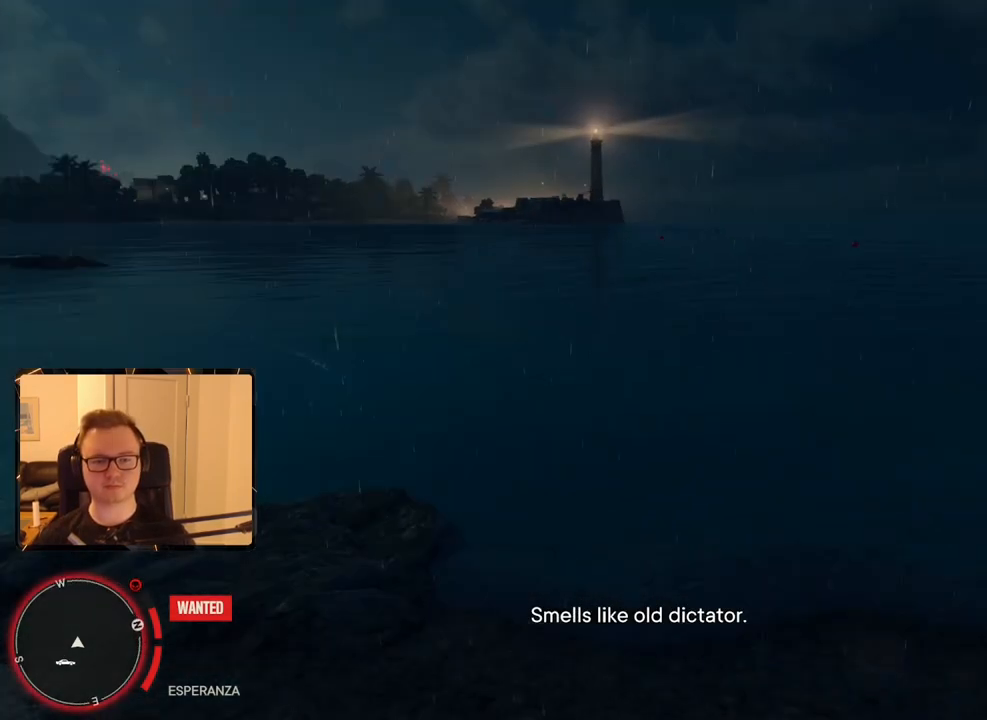
{"keys": ["shift", "w"], "mouse": [], "events": [[83, "w", "down"], [400, "shift", "down"]]}
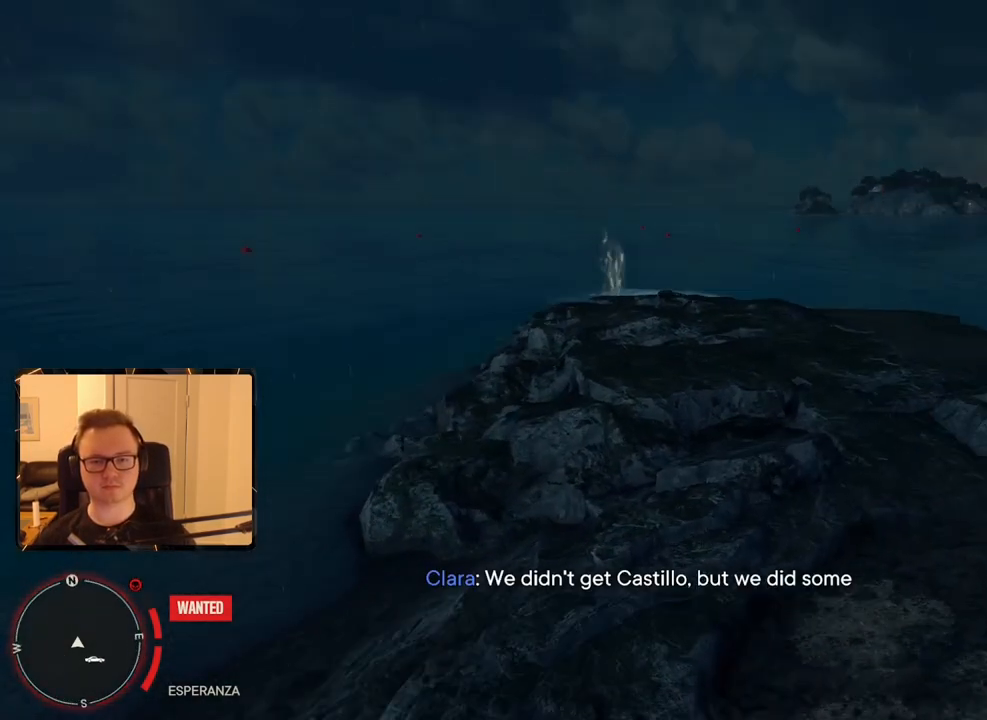
{"keys": ["shift", "w"], "mouse": [], "events": []}
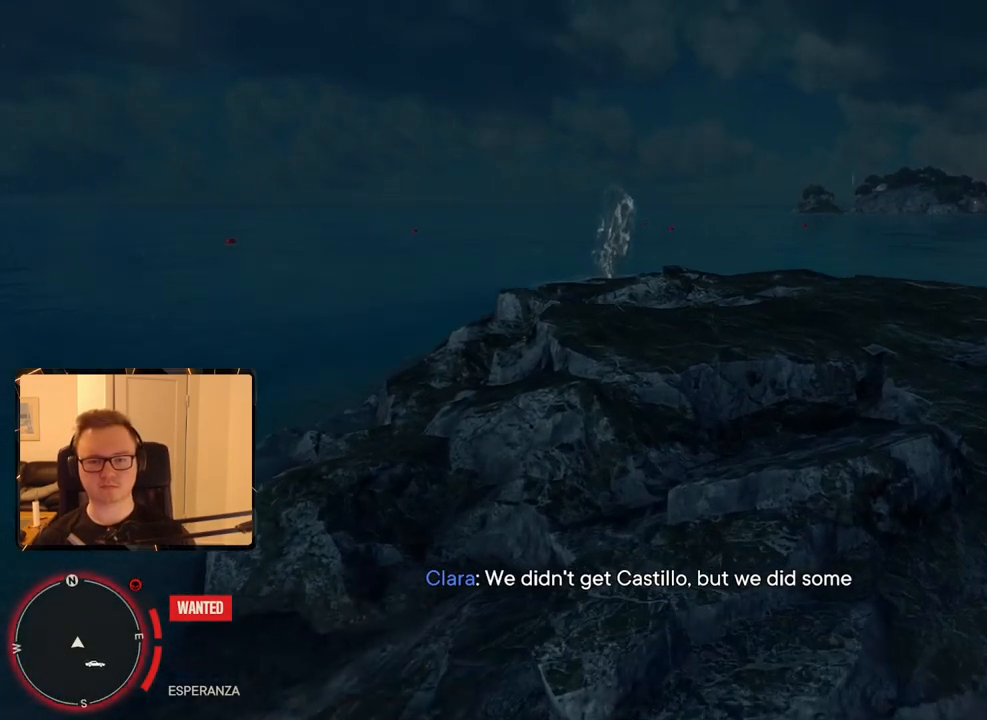
{"keys": ["shift", "w"], "mouse": [], "events": [[66, "space", "down"], [200, "space", "up"], [300, "space", "down"], [433, "space", "up"]]}
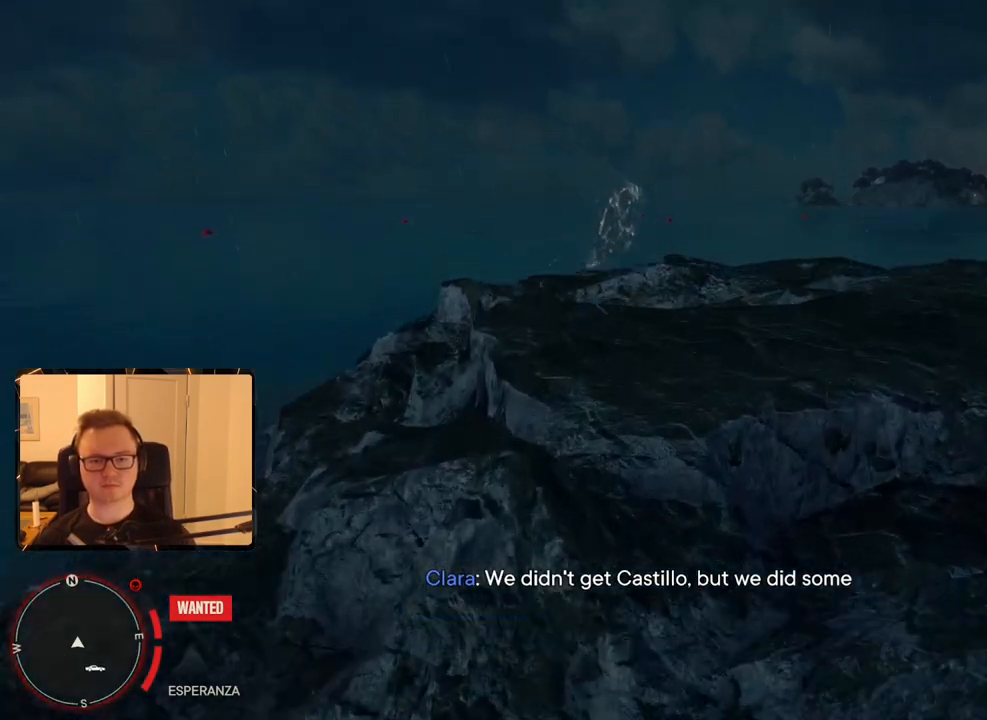
{"keys": ["shift", "w"], "mouse": ["mb4"], "events": [[400, "mouse_mb4", "down"]]}
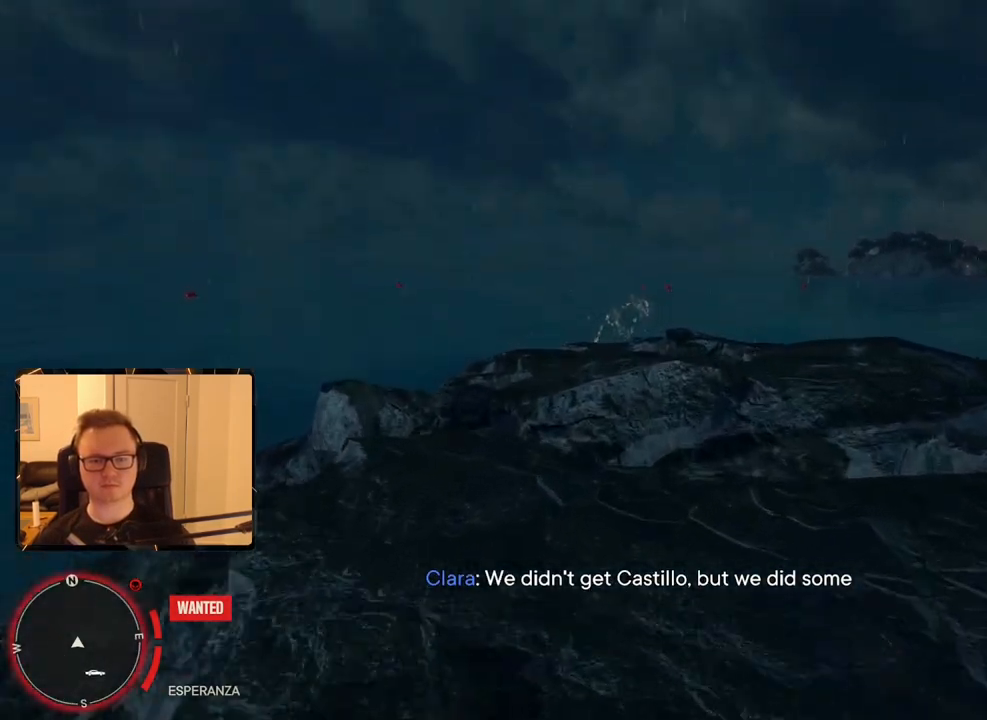
{"keys": ["shift", "w"], "mouse": [], "events": [[33, "mouse_mb4", "up"], [366, "space", "down"], [500, "space", "up"]]}
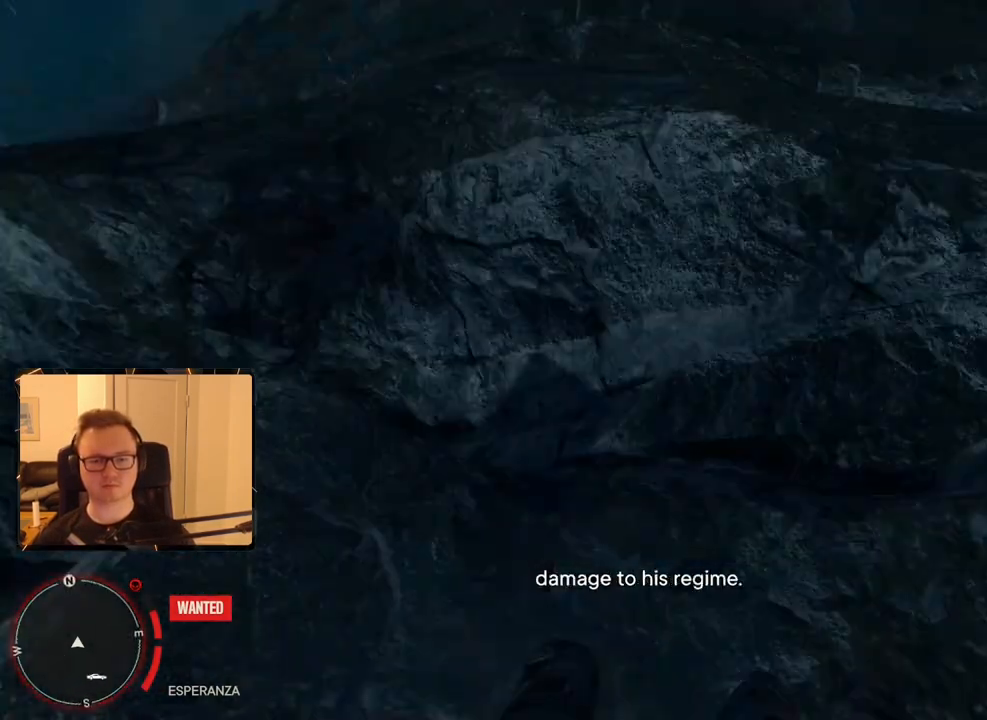
{"keys": ["shift", "w"], "mouse": [], "events": []}
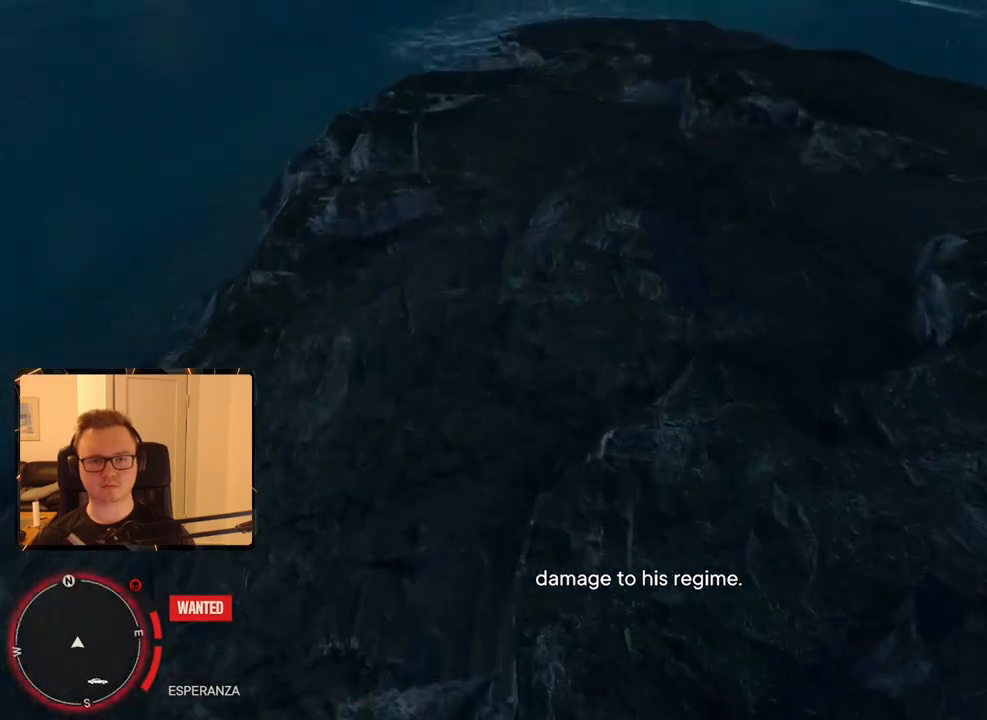
{"keys": ["shift", "w"], "mouse": [], "events": [[216, "space", "down"], [350, "space", "up"]]}
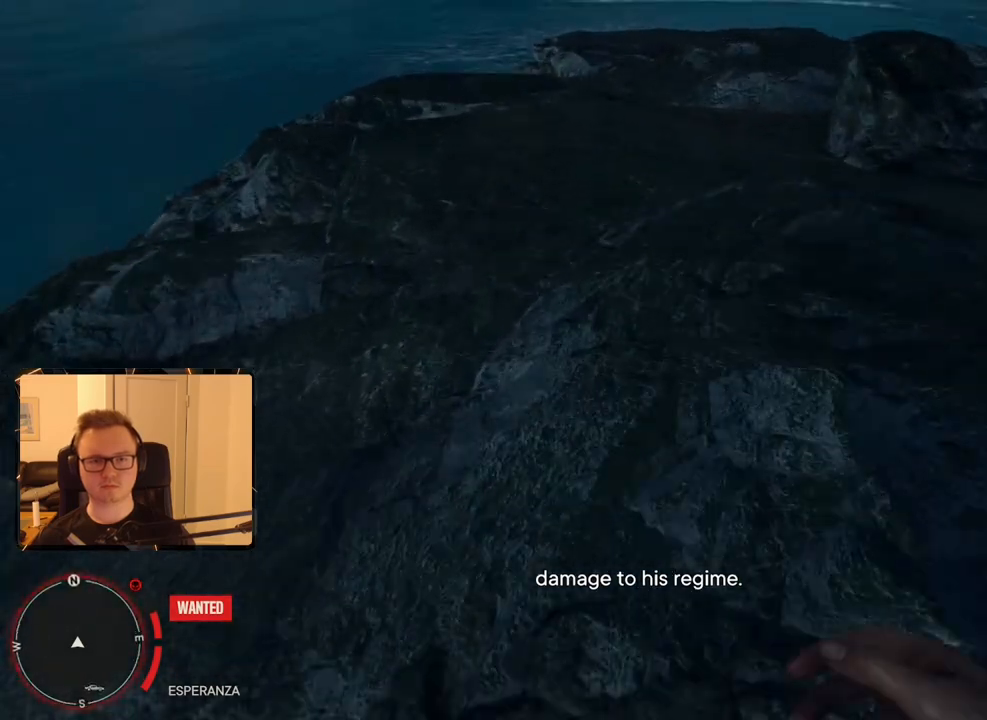
{"keys": ["shift", "w"], "mouse": [], "events": []}
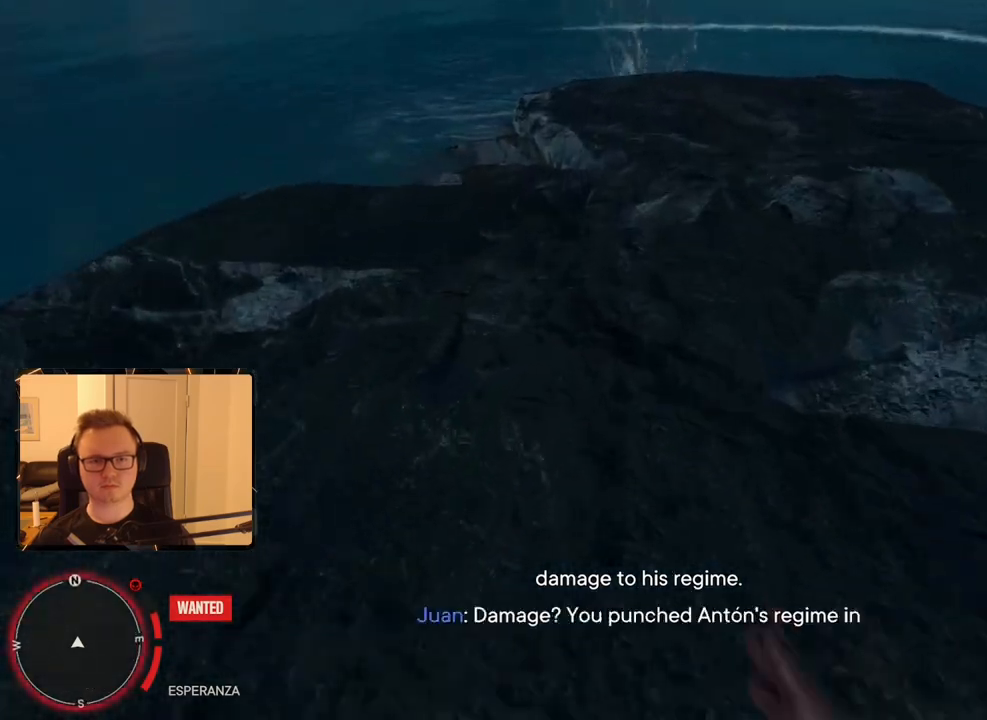
{"keys": ["shift", "w"], "mouse": [], "events": [[50, "space", "down"], [233, "space", "up"]]}
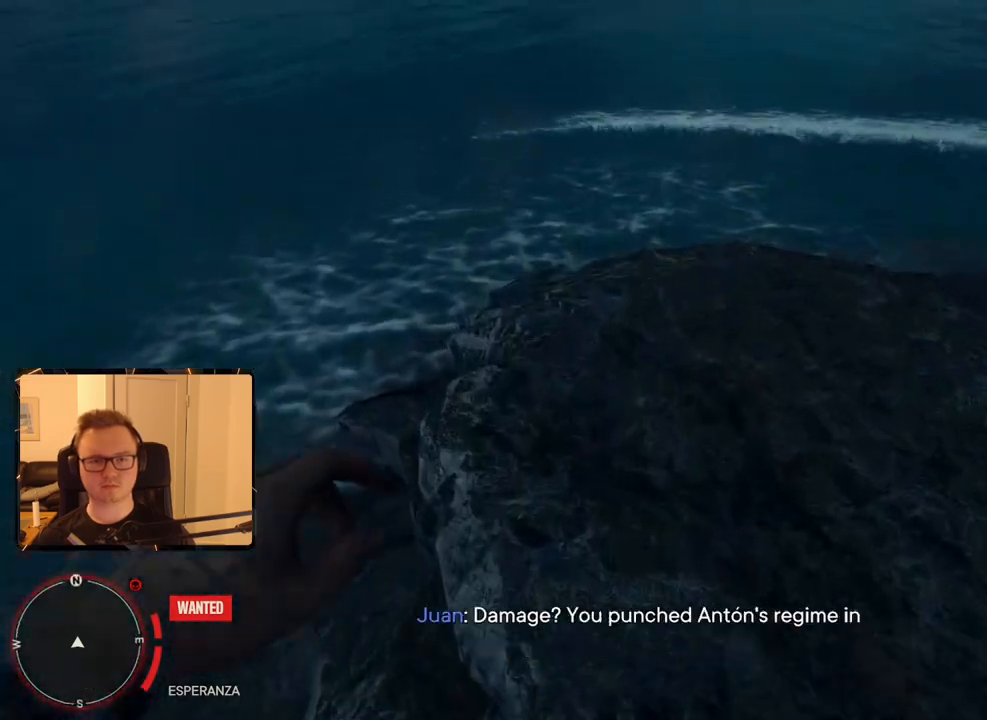
{"keys": ["shift", "w"], "mouse": [], "events": []}
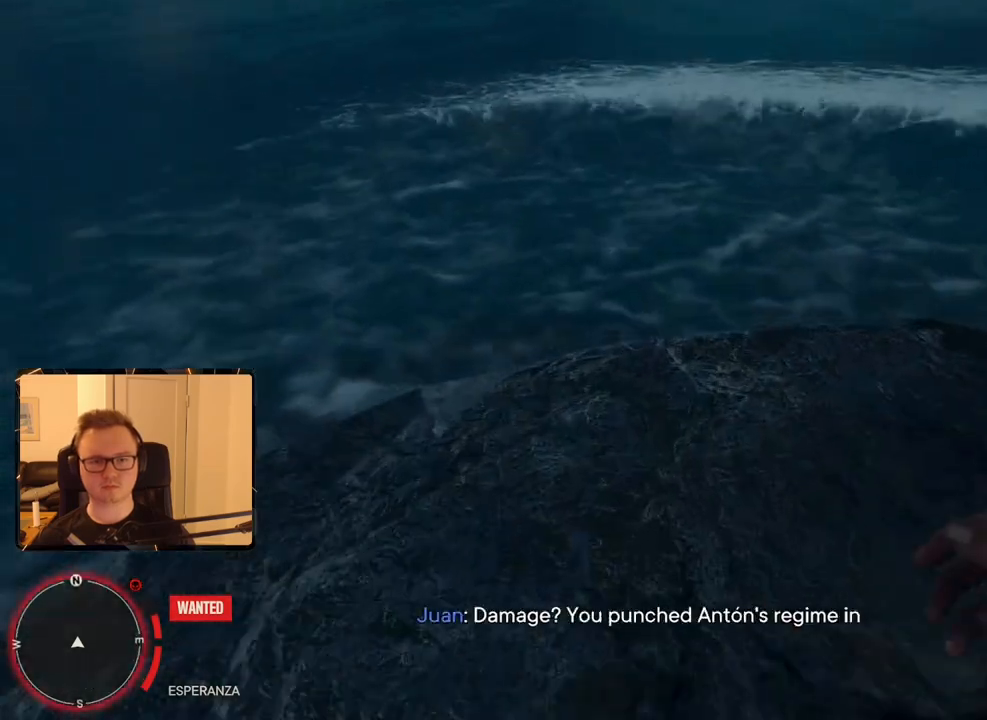
{"keys": [], "mouse": [], "events": [[116, "w", "up"], [150, "shift", "up"]]}
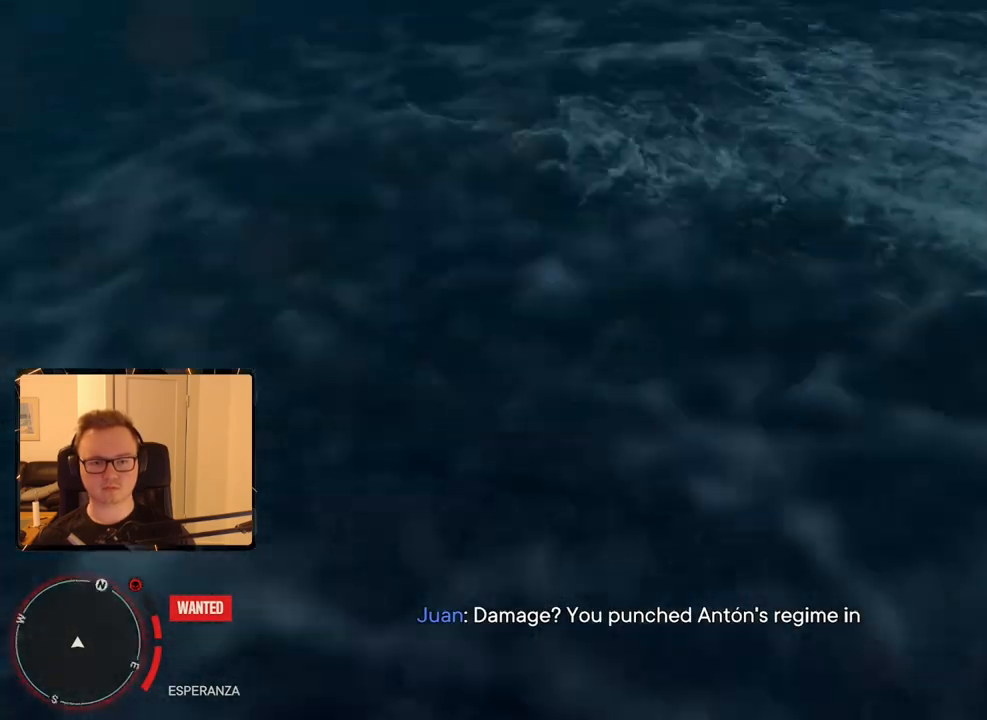
{"keys": [], "mouse": [], "events": []}
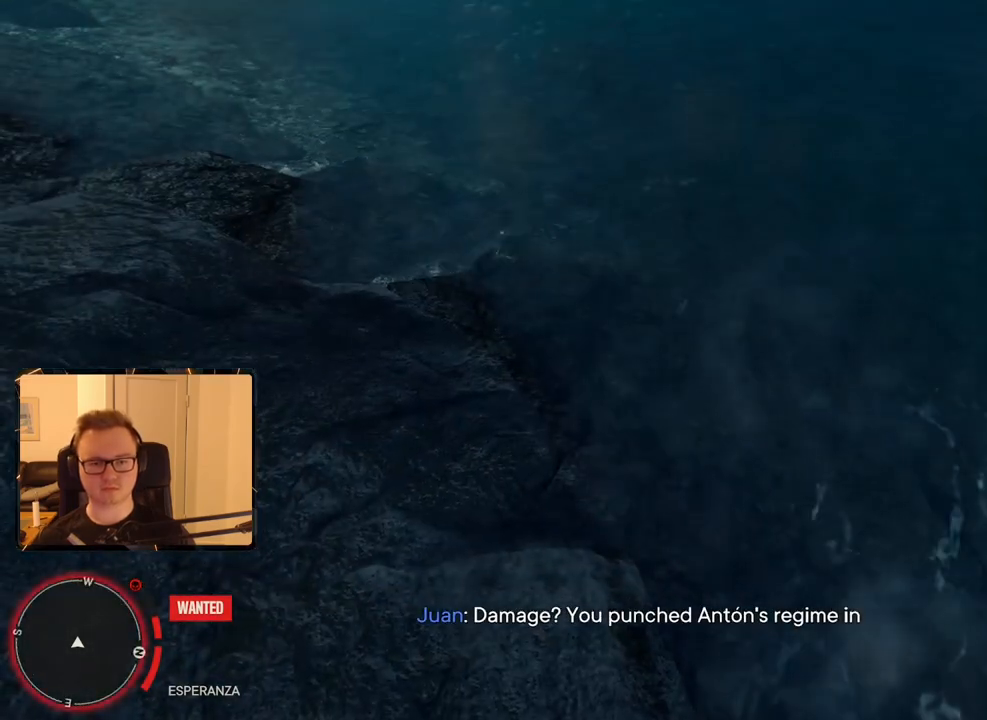
{"keys": [], "mouse": [], "events": [[100, "w", "down"], [183, "d", "down"], [283, "w", "up"], [333, "d", "up"]]}
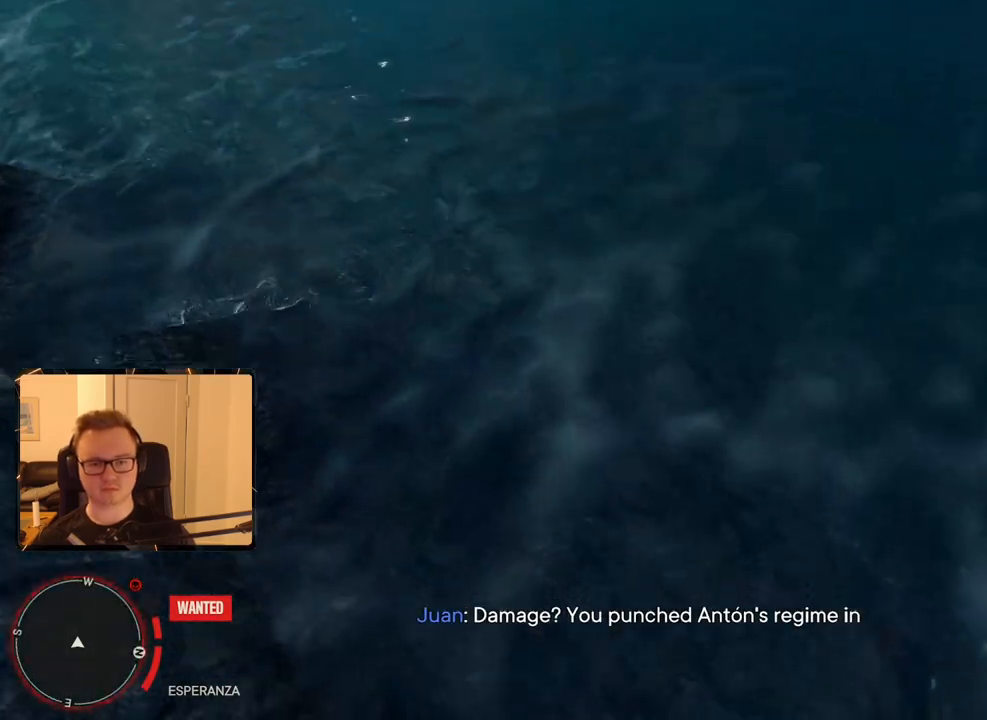
{"keys": [], "mouse": [], "events": [[350, "d", "down"], [483, "d", "up"]]}
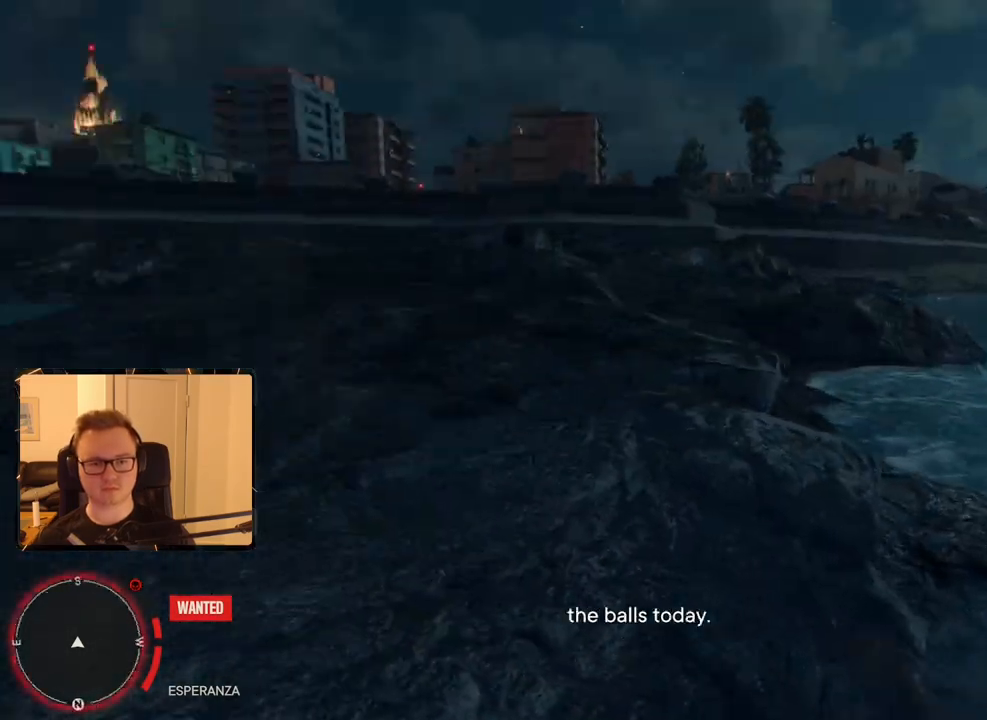
{"keys": [], "mouse": [], "events": [[300, "d", "down"], [300, "s", "down"], [483, "d", "up"], [483, "s", "up"]]}
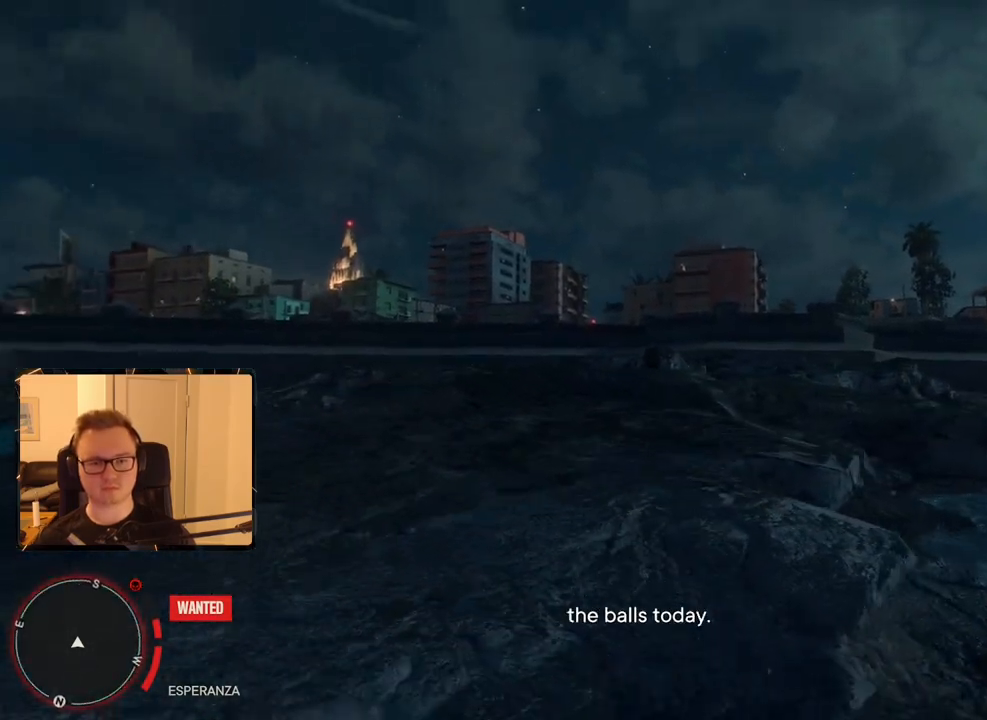
{"keys": [], "mouse": [], "events": [[216, "c", "down"], [316, "c", "up"]]}
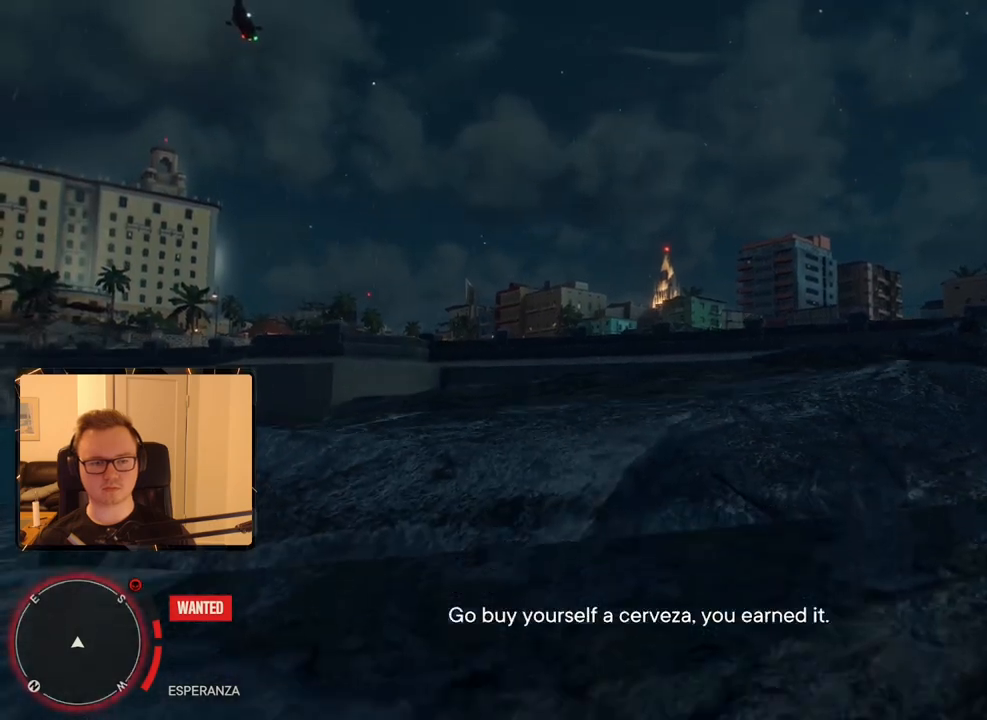
{"keys": [], "mouse": [], "events": []}
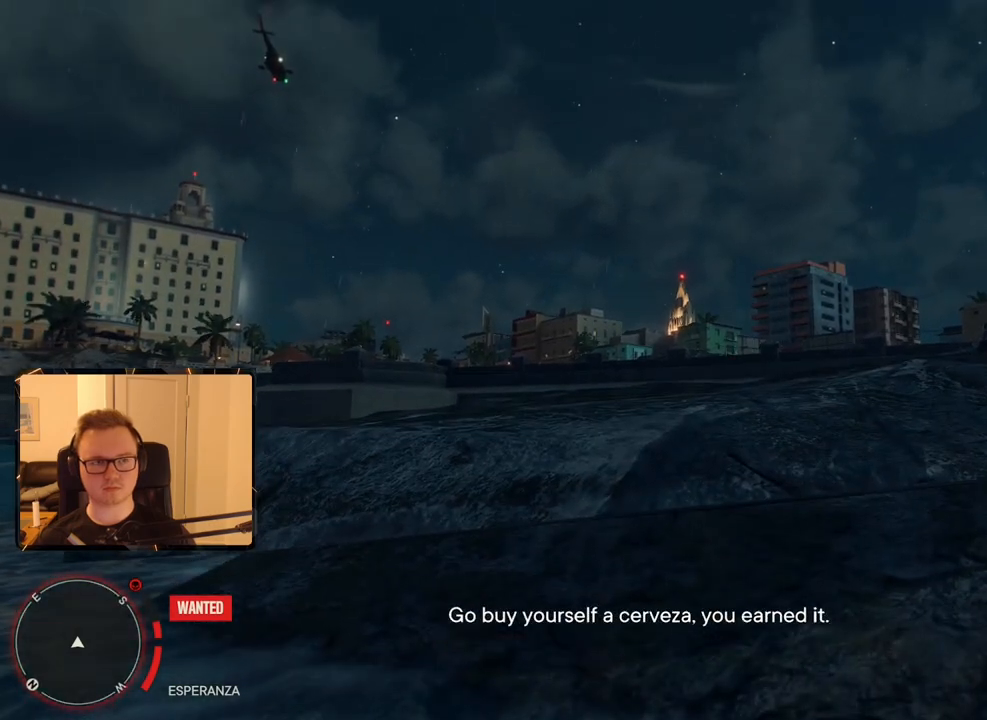
{"keys": ["x"], "mouse": [], "events": [[116, "a", "down"], [150, "w", "down"], [200, "a", "up"], [250, "w", "up"], [433, "x", "down"]]}
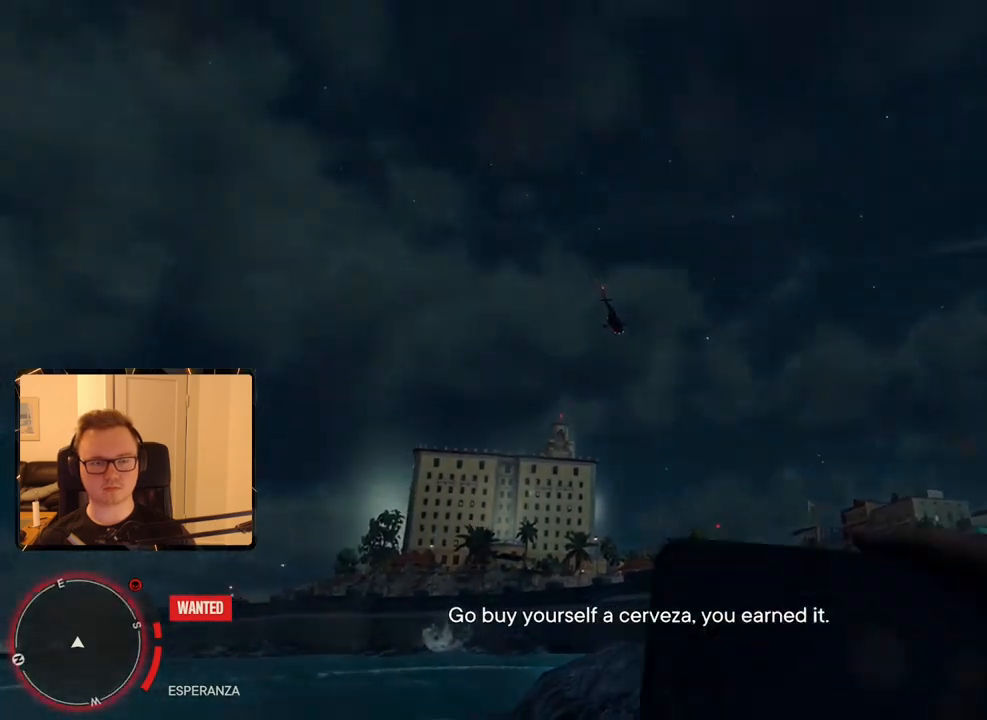
{"keys": [], "mouse": [], "events": [[33, "x", "up"]]}
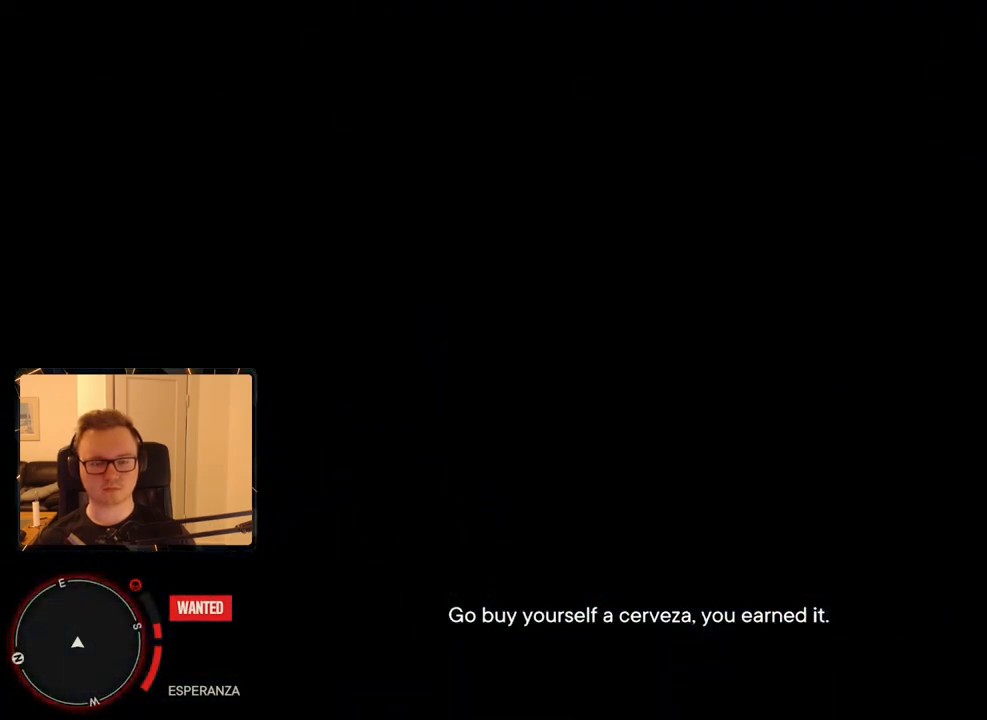
{"keys": [], "mouse": [], "events": [[233, "mouse_wheel_up", "down"], [416, "mouse_wheel_up", "up"]]}
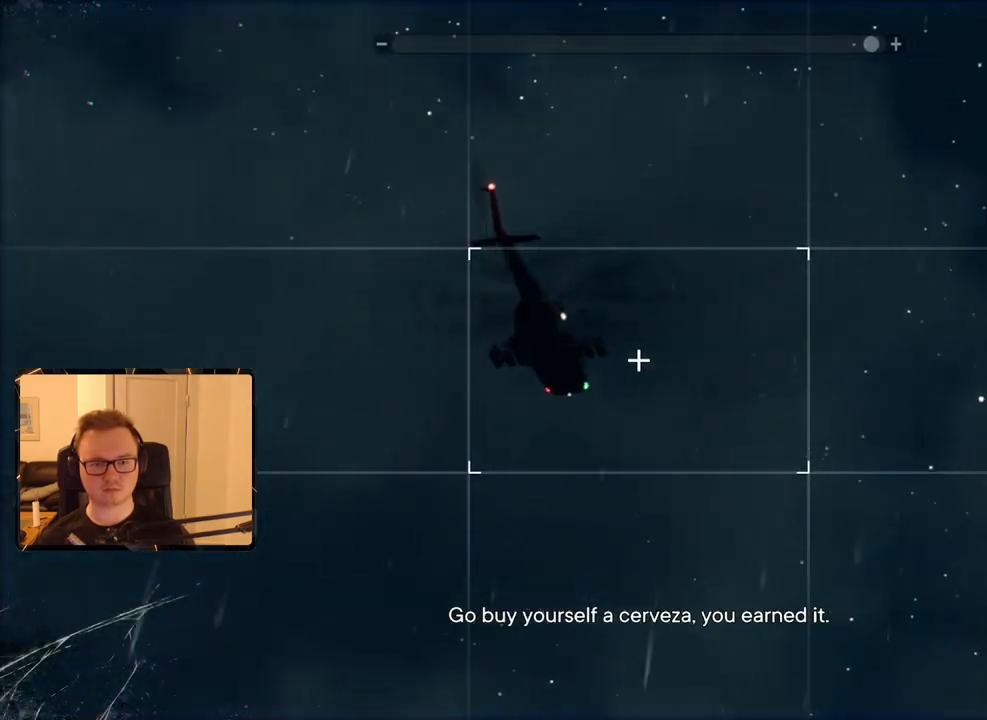
{"keys": [], "mouse": [], "events": []}
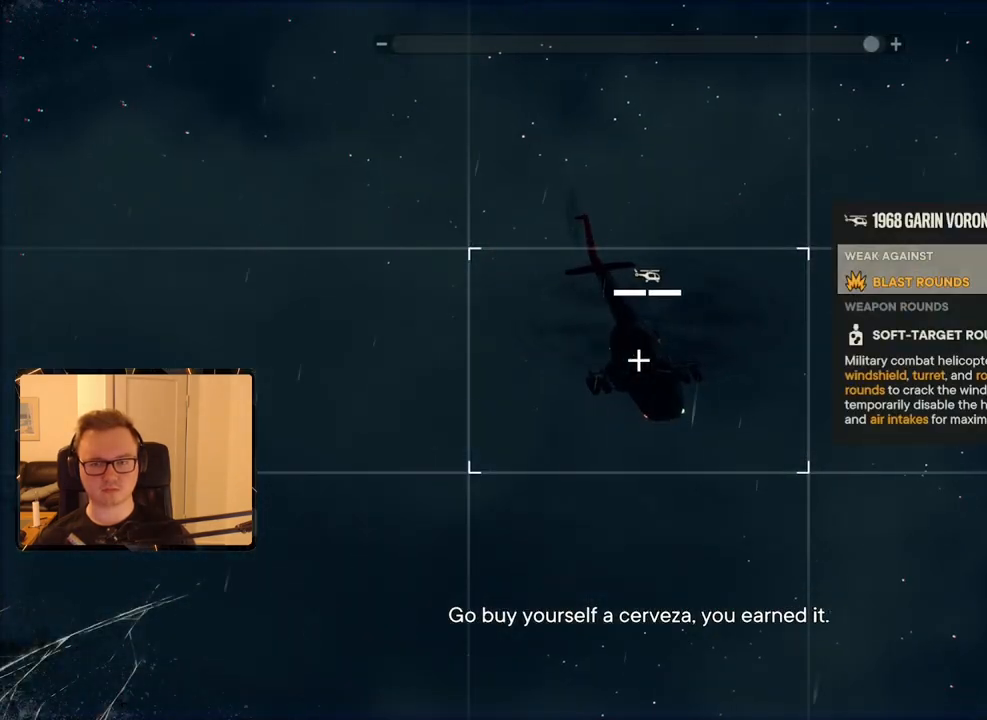
{"keys": [], "mouse": [], "events": []}
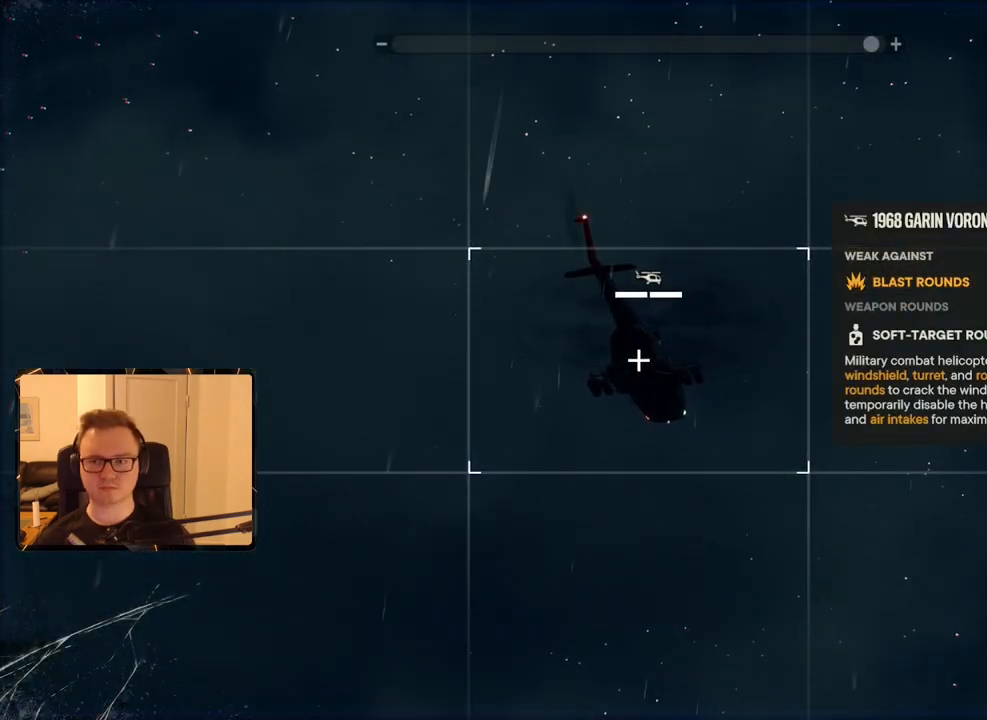
{"keys": [], "mouse": [], "events": []}
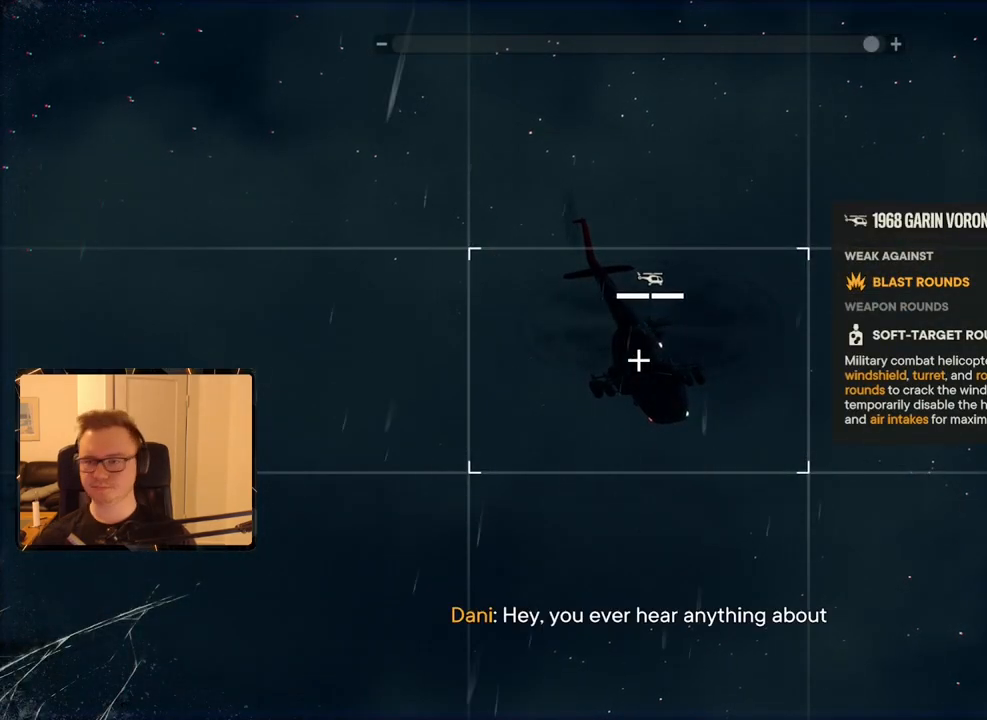
{"keys": [], "mouse": [], "events": []}
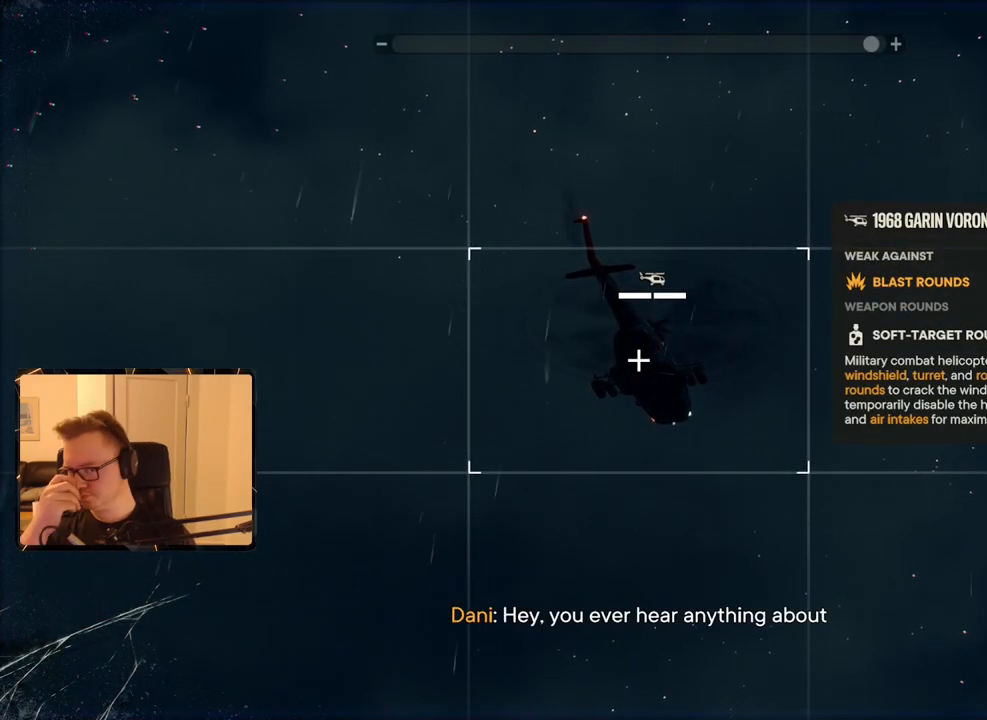
{"keys": [], "mouse": [], "events": [[183, "x", "down"], [283, "x", "up"]]}